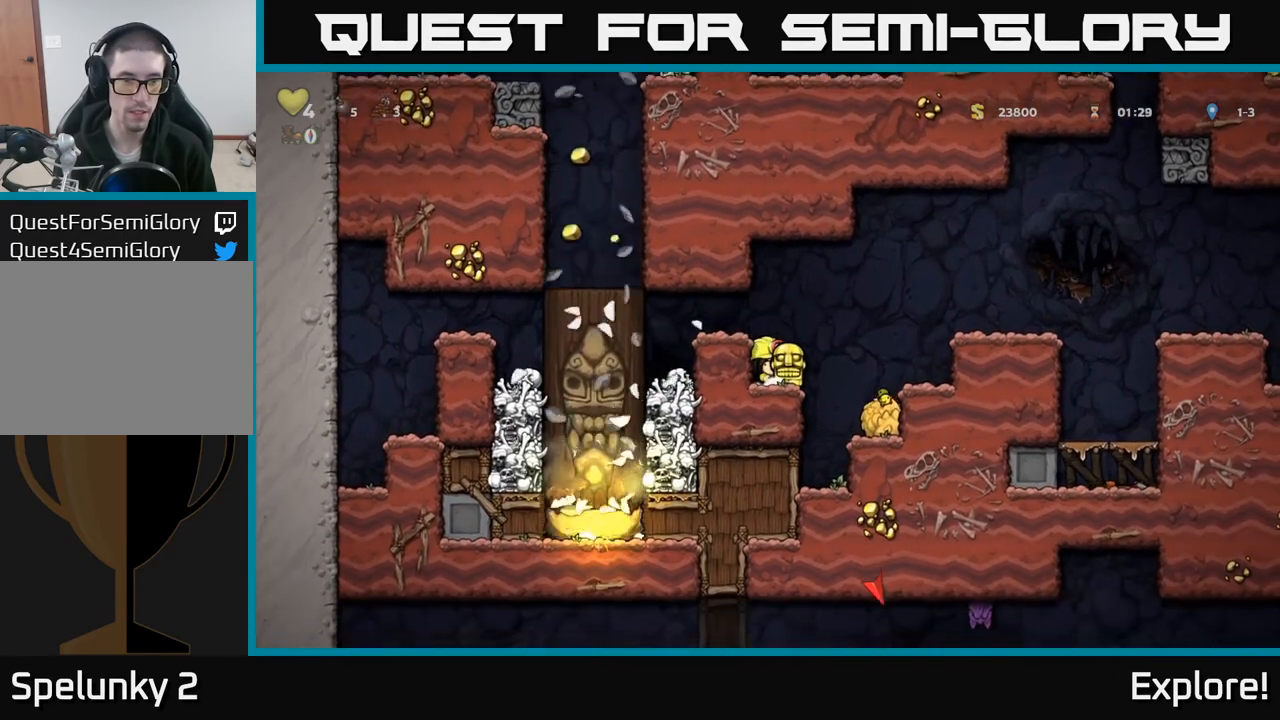
Gameplay with a controller (Xbox layout); each line is a JSON object with the inputs held at the frame after it. "events" lists button and stick changes between this image and that frame as [ms after this image, input, new state], when the widget could be followed in between.
{"buttons": [], "left_stick": "center", "right_stick": "center", "events": []}
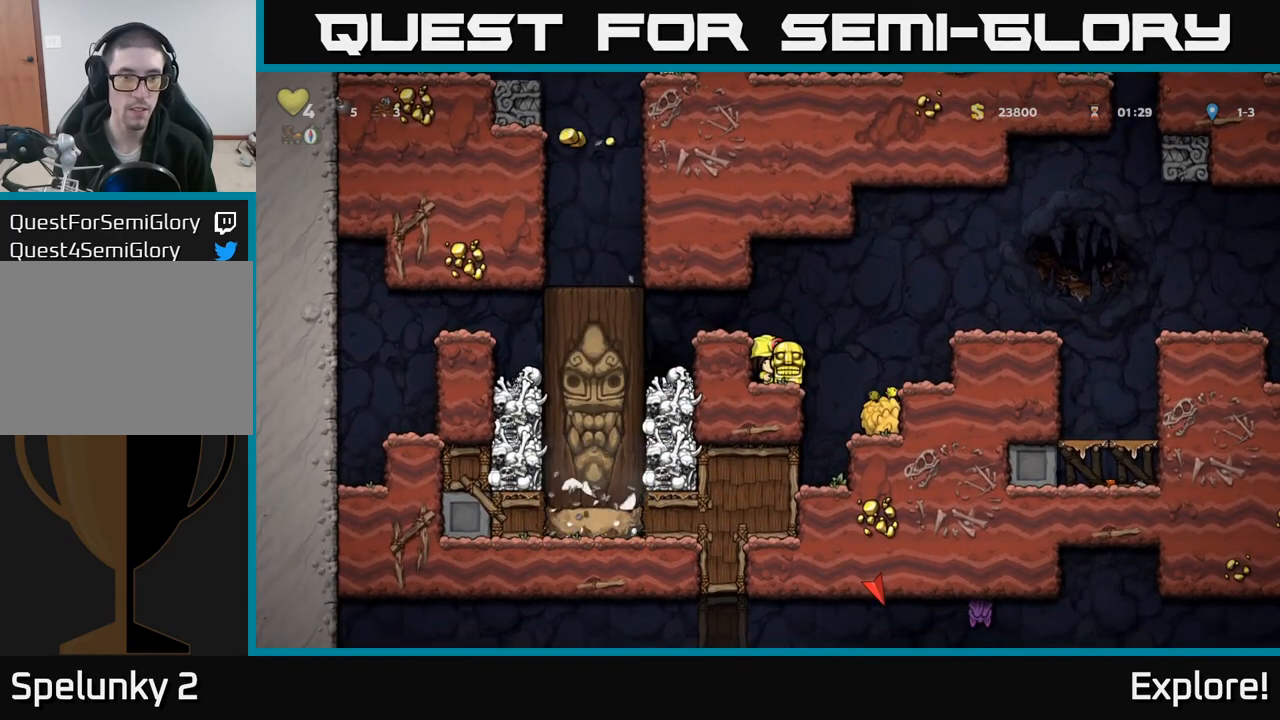
{"buttons": [], "left_stick": "center", "right_stick": "center", "events": [[50, "A", "down"], [150, "A", "up"], [183, "DPAD_LEFT", "down"], [350, "DPAD_LEFT", "up"]]}
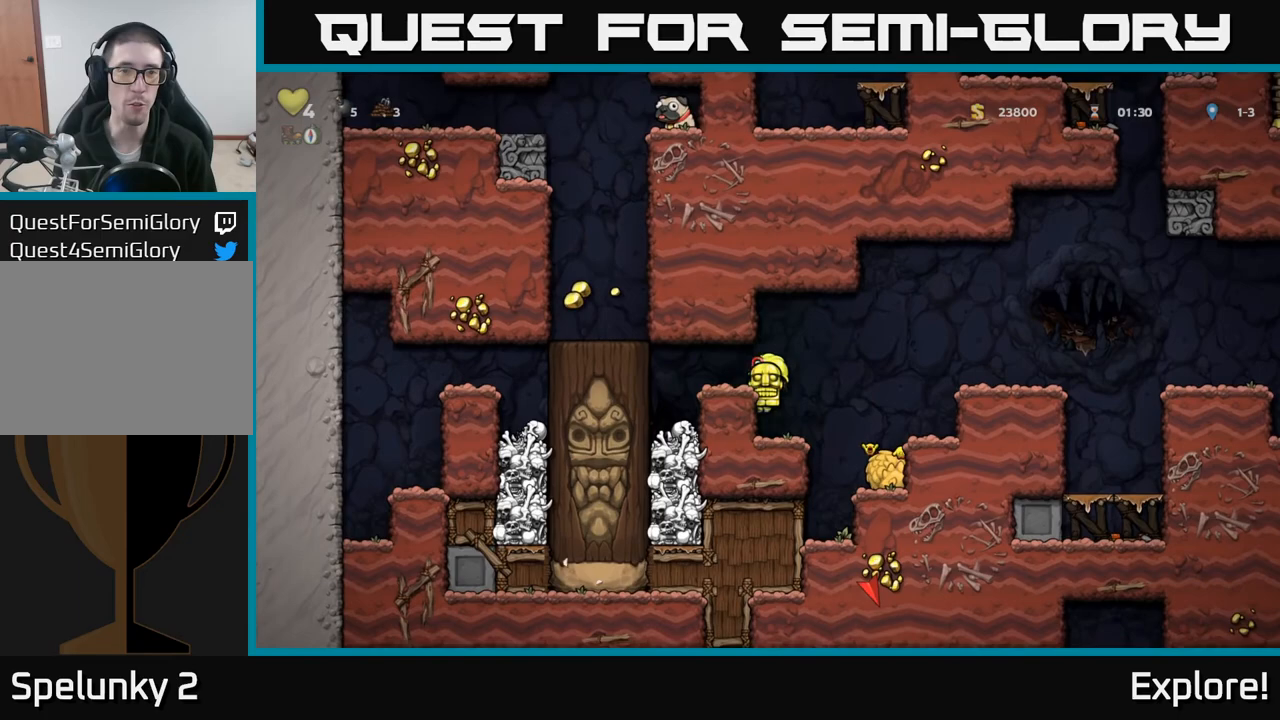
{"buttons": ["A", "DPAD_RIGHT"], "left_stick": "center", "right_stick": "center", "events": [[267, "A", "down"], [267, "DPAD_RIGHT", "down"]]}
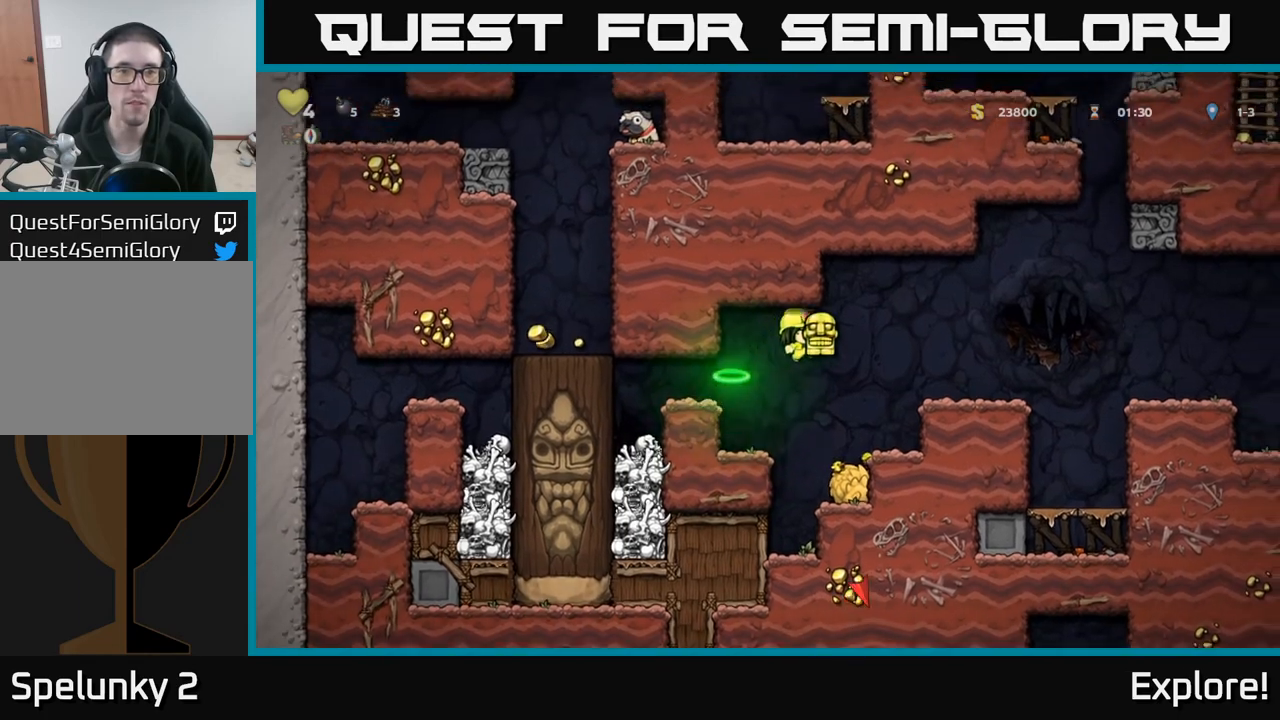
{"buttons": ["DPAD_UP"], "left_stick": "center", "right_stick": "center", "events": [[150, "A", "up"], [317, "DPAD_RIGHT", "up"], [483, "DPAD_UP", "down"]]}
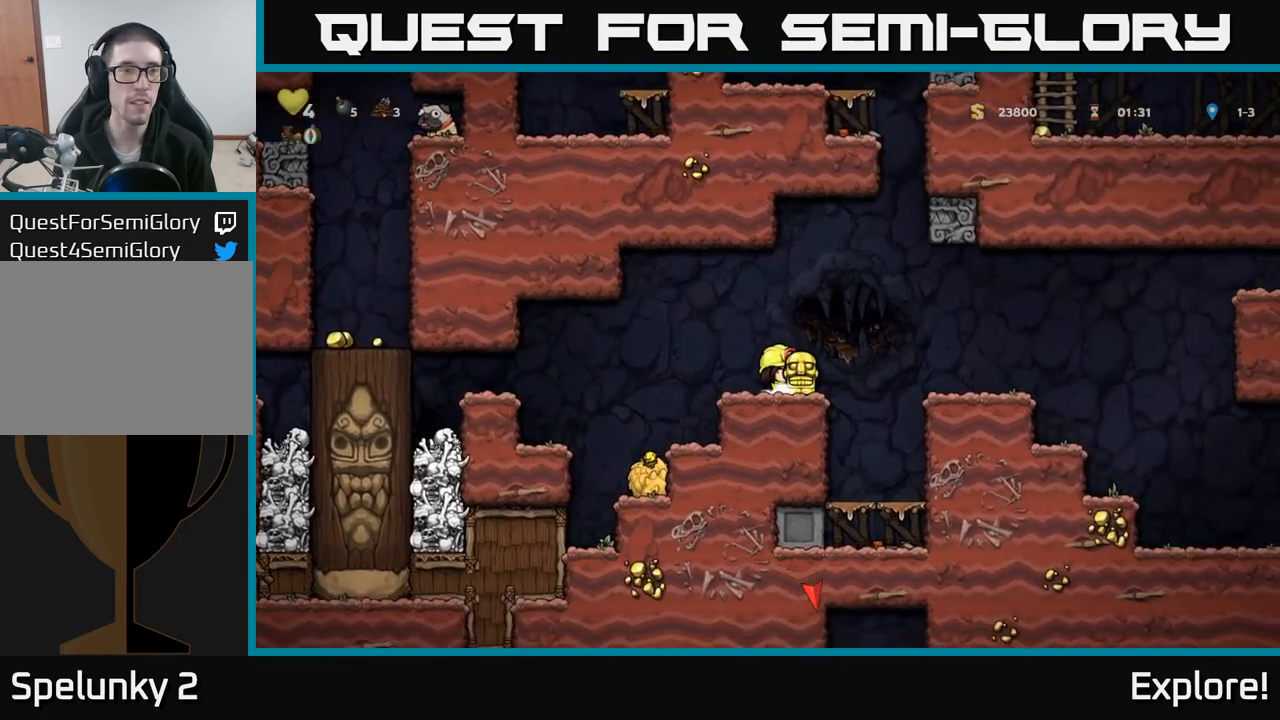
{"buttons": ["DPAD_UP"], "left_stick": "center", "right_stick": "center", "events": []}
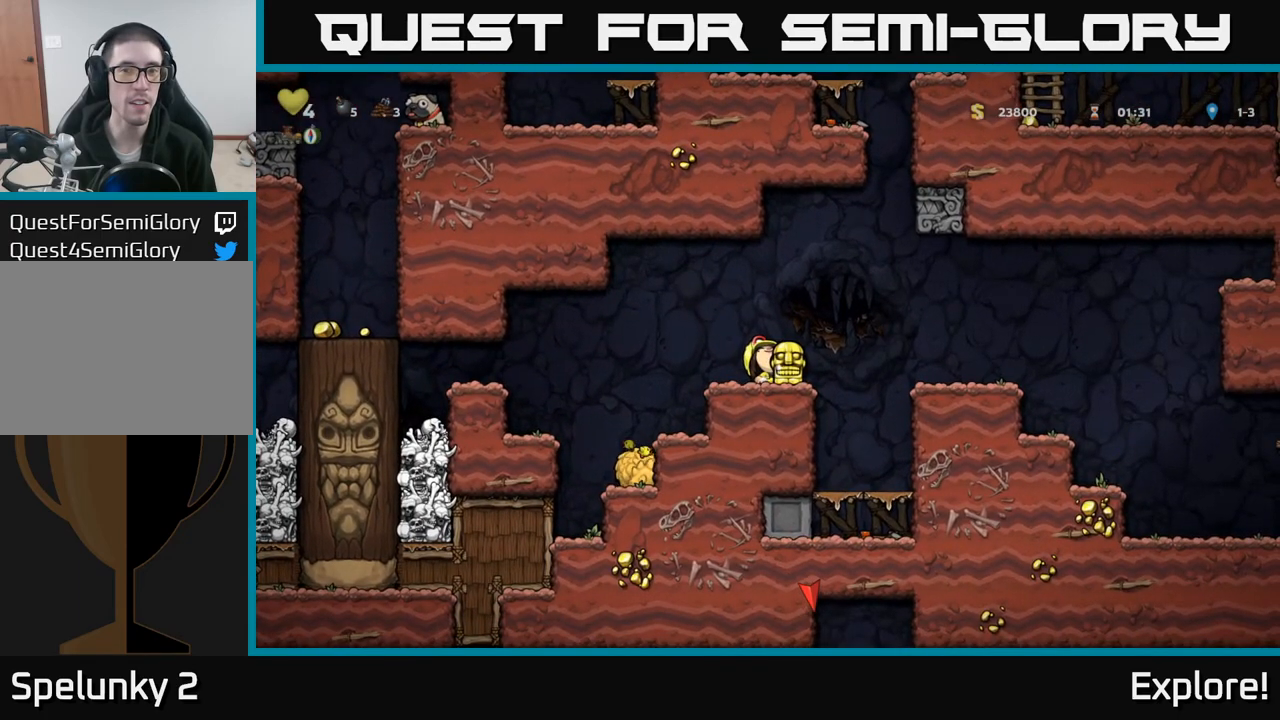
{"buttons": ["DPAD_UP"], "left_stick": "center", "right_stick": "center", "events": []}
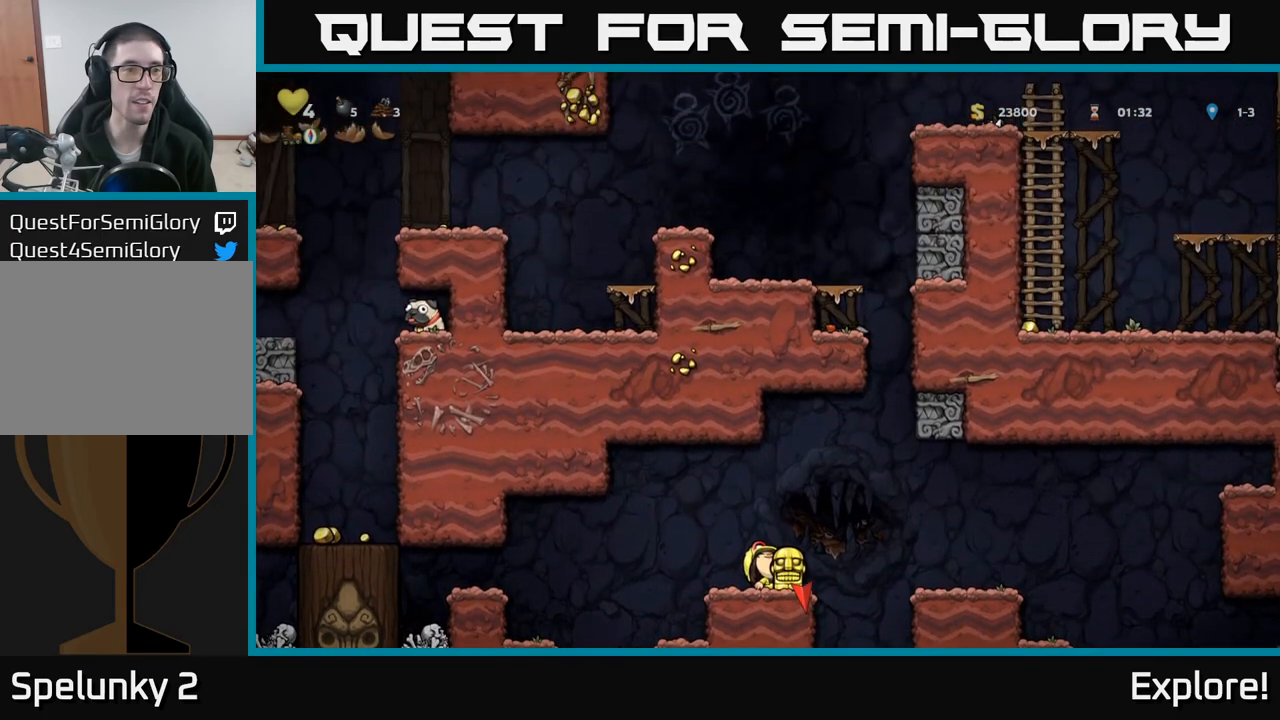
{"buttons": ["DPAD_RIGHT"], "left_stick": "center", "right_stick": "center", "events": [[300, "DPAD_RIGHT", "down"], [300, "DPAD_UP", "up"], [333, "A", "down"], [433, "A", "up"]]}
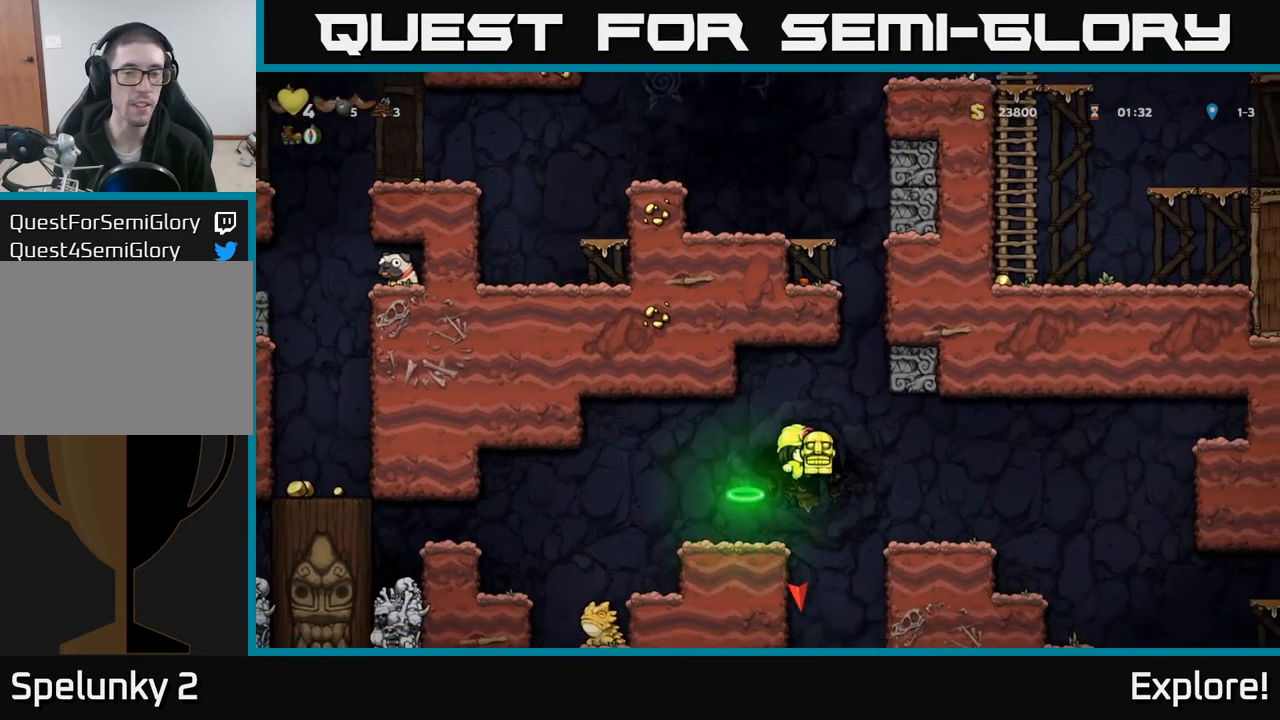
{"buttons": ["DPAD_RIGHT"], "left_stick": "center", "right_stick": "center", "events": []}
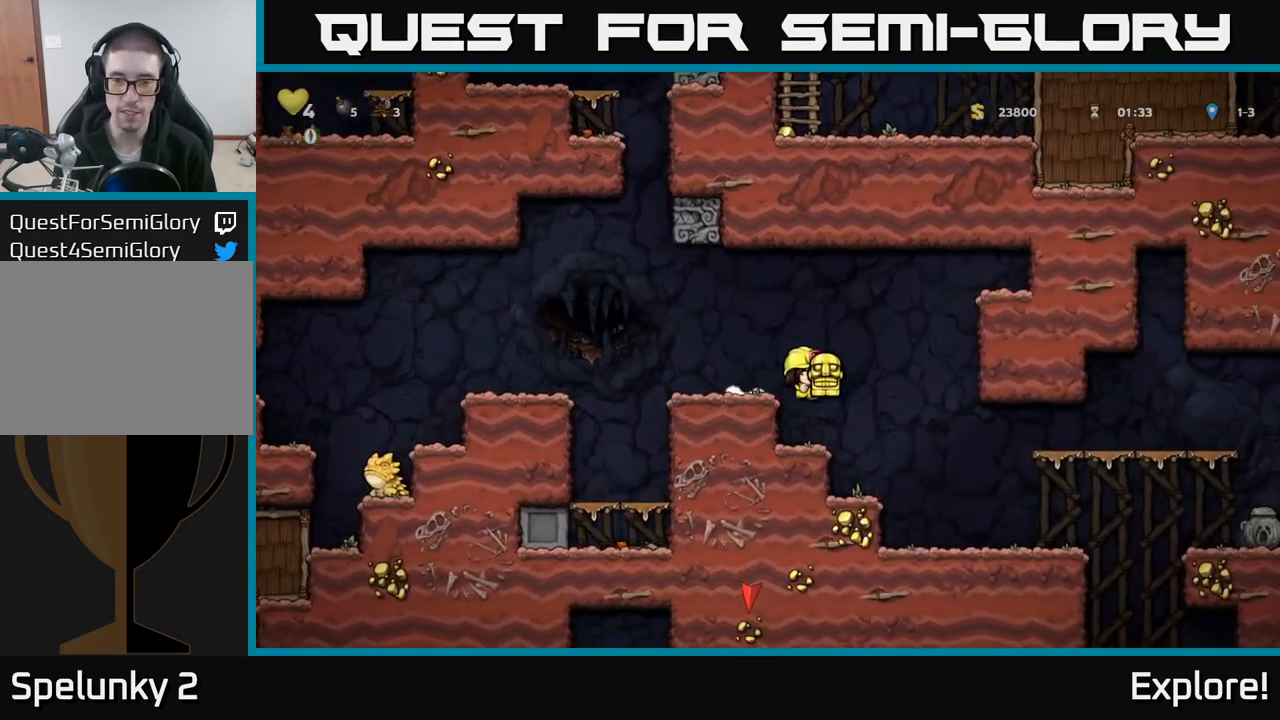
{"buttons": [], "left_stick": "center", "right_stick": "center", "events": [[500, "DPAD_RIGHT", "up"]]}
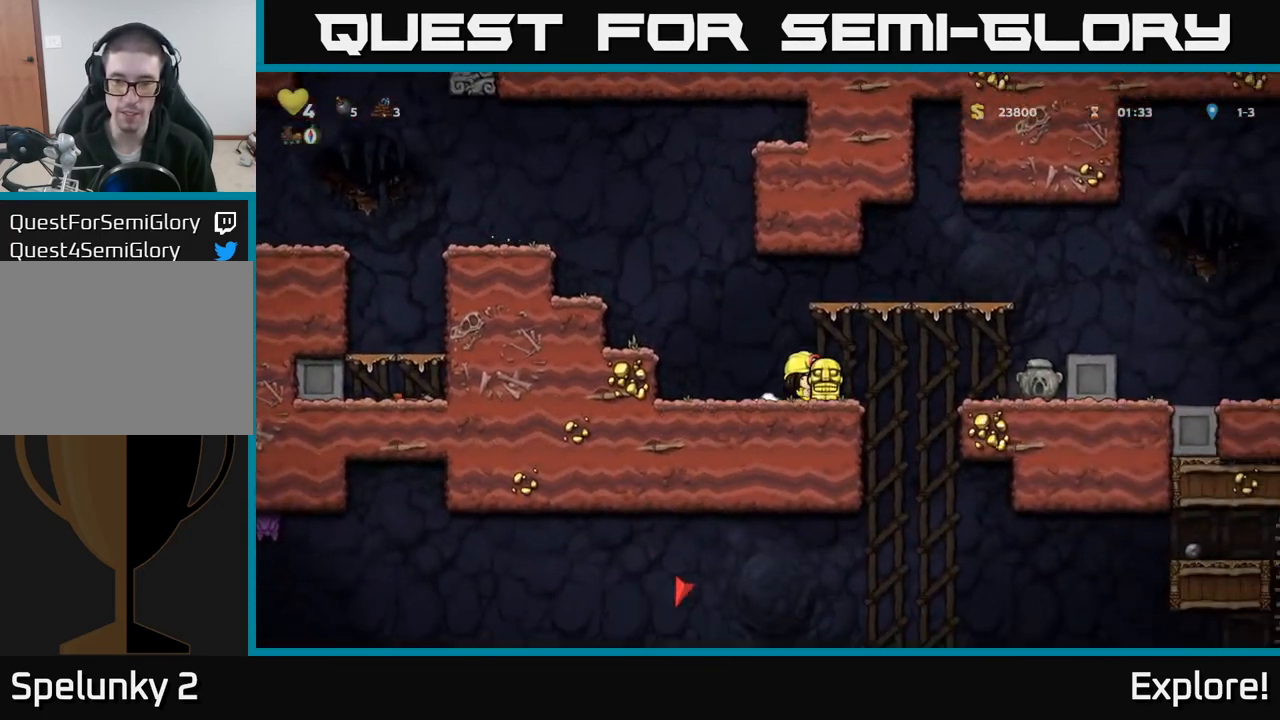
{"buttons": [], "left_stick": "center", "right_stick": "center", "events": [[183, "DPAD_DOWN", "down"], [250, "X", "down"], [317, "X", "up"], [350, "DPAD_DOWN", "up"]]}
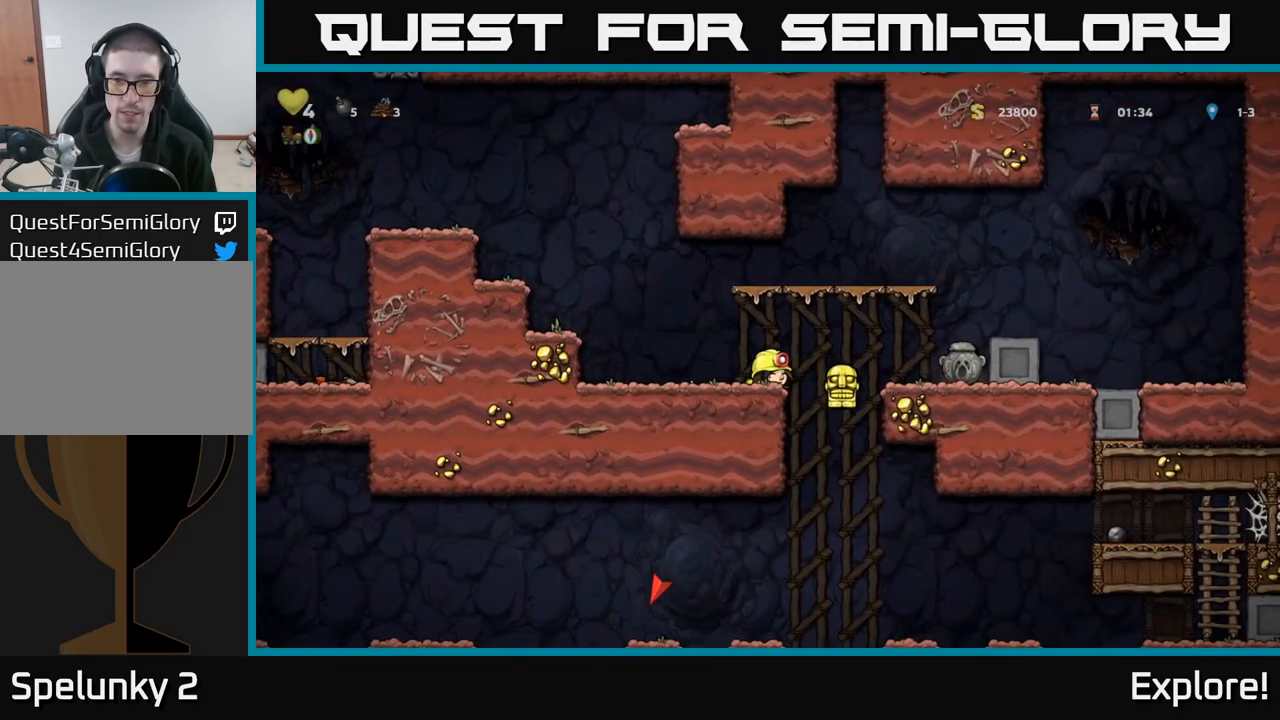
{"buttons": [], "left_stick": "center", "right_stick": "center", "events": [[50, "DPAD_RIGHT", "down"], [83, "A", "down"], [183, "A", "up"], [417, "DPAD_RIGHT", "up"]]}
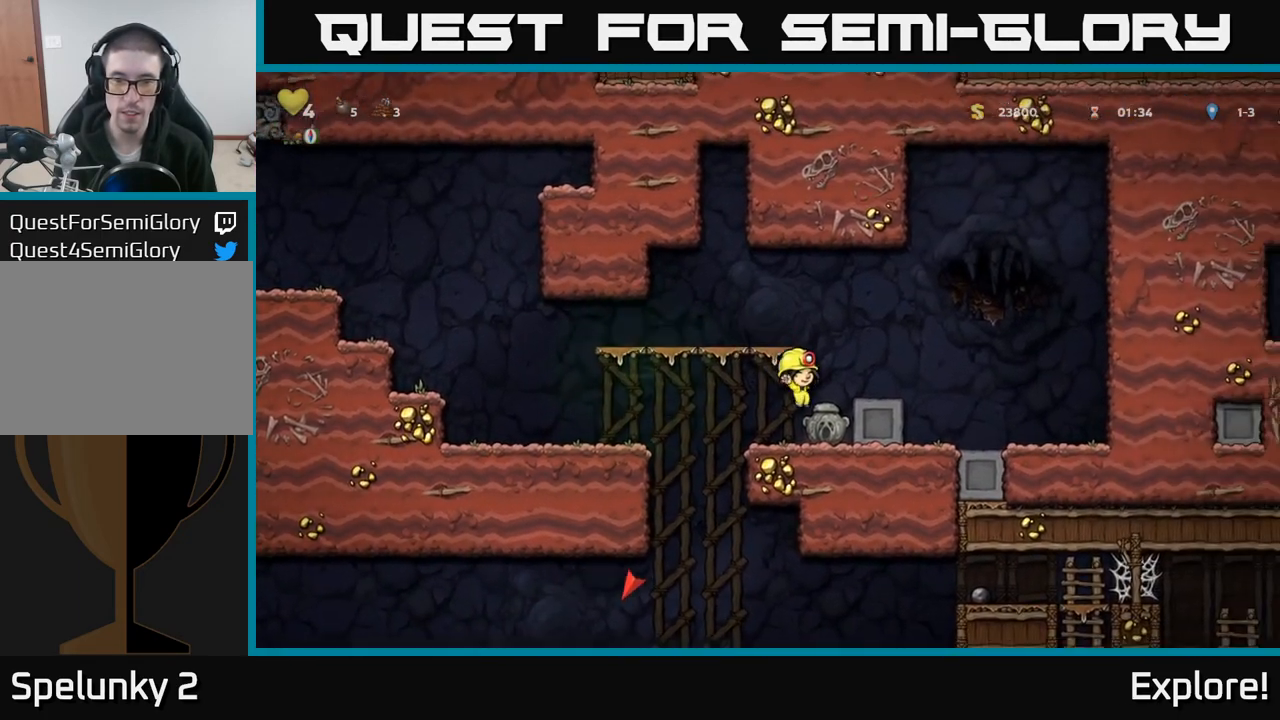
{"buttons": ["DPAD_LEFT"], "left_stick": "center", "right_stick": "center", "events": [[67, "DPAD_DOWN", "down"], [183, "X", "down"], [267, "X", "up"], [300, "DPAD_DOWN", "up"], [367, "DPAD_LEFT", "down"]]}
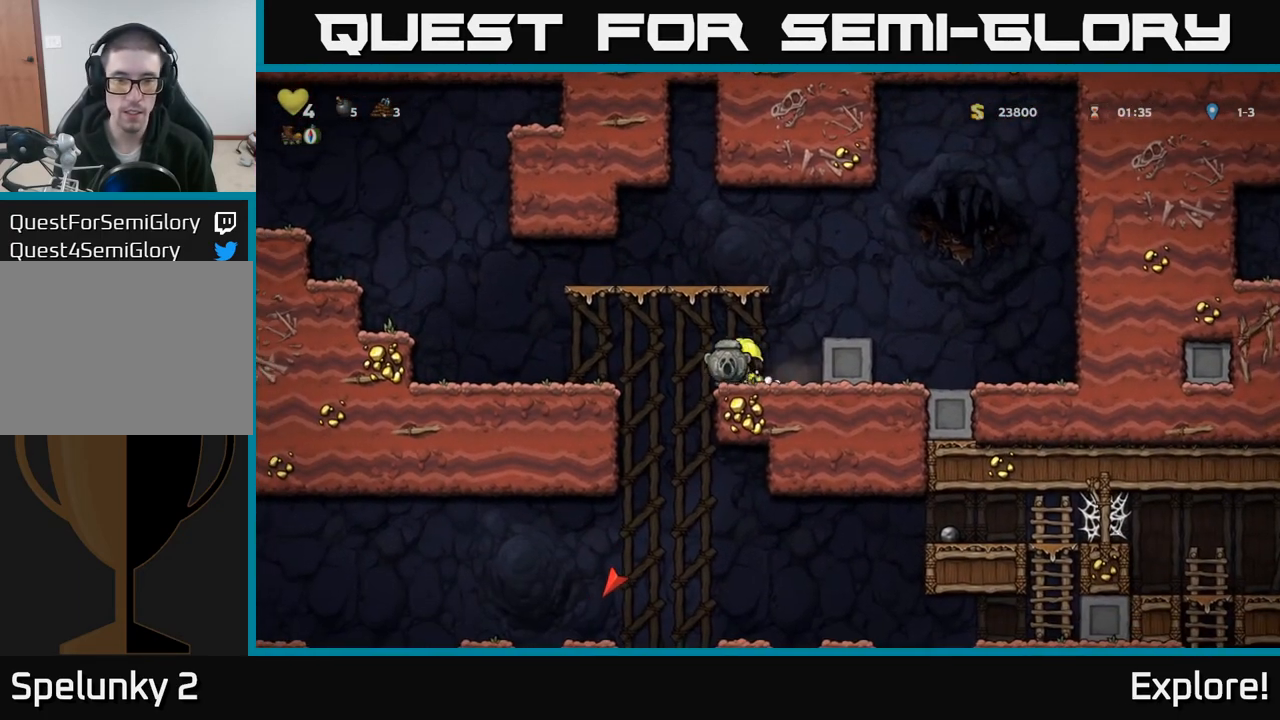
{"buttons": [], "left_stick": "center", "right_stick": "center", "events": [[350, "DPAD_DOWN", "down"], [383, "A", "down"], [383, "DPAD_LEFT", "up"], [483, "A", "up"], [500, "DPAD_DOWN", "up"]]}
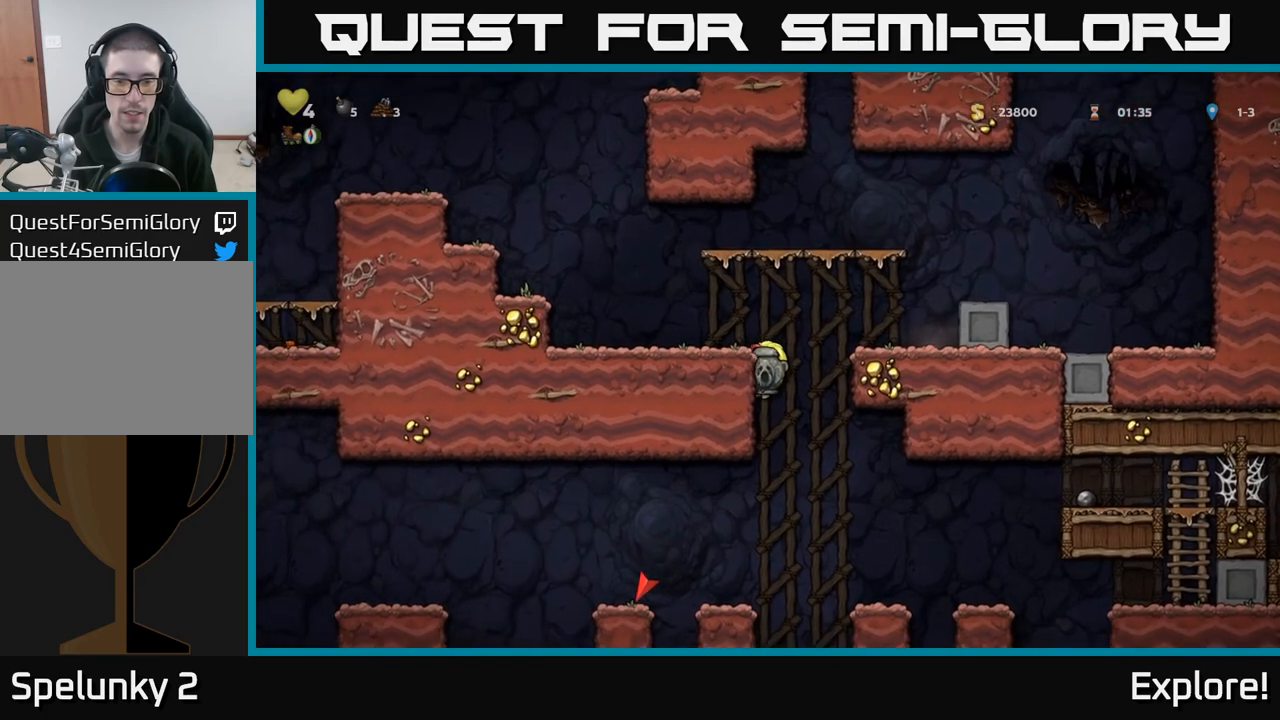
{"buttons": ["A", "DPAD_RIGHT"], "left_stick": "center", "right_stick": "center", "events": [[200, "DPAD_LEFT", "down"], [283, "DPAD_LEFT", "up"], [367, "DPAD_RIGHT", "down"], [450, "A", "down"]]}
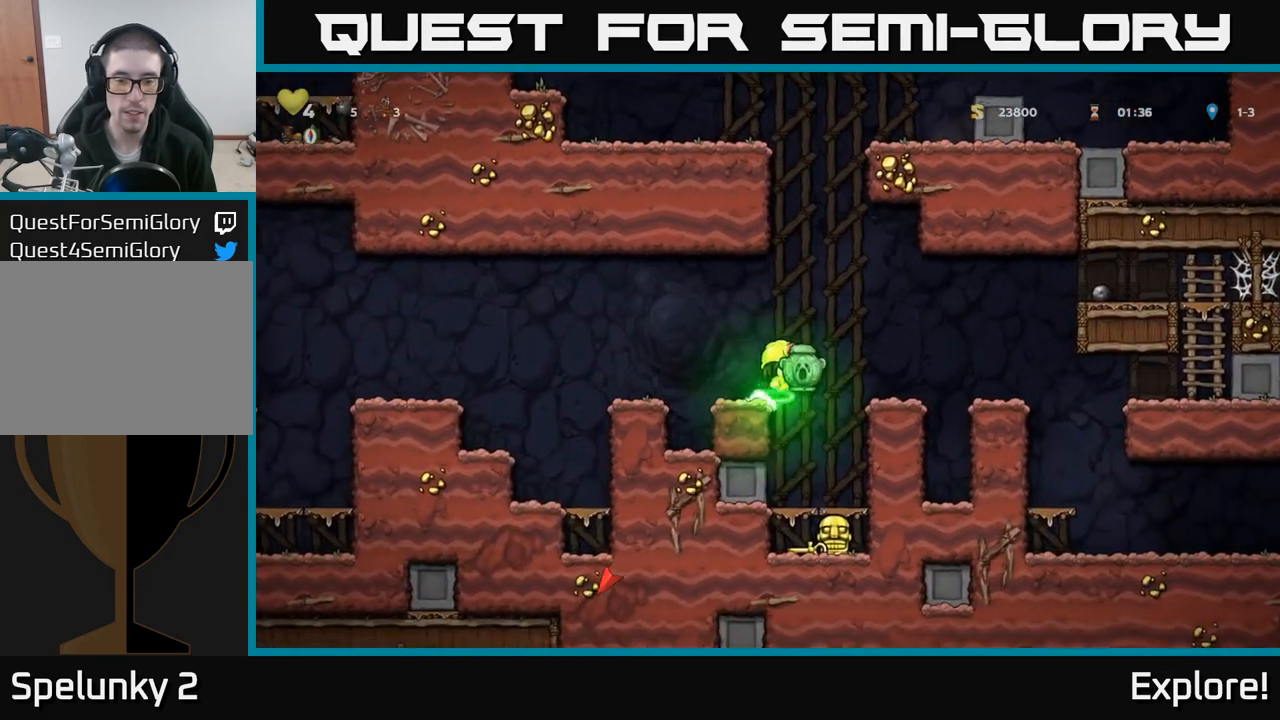
{"buttons": ["DPAD_RIGHT"], "left_stick": "center", "right_stick": "center", "events": [[150, "A", "up"]]}
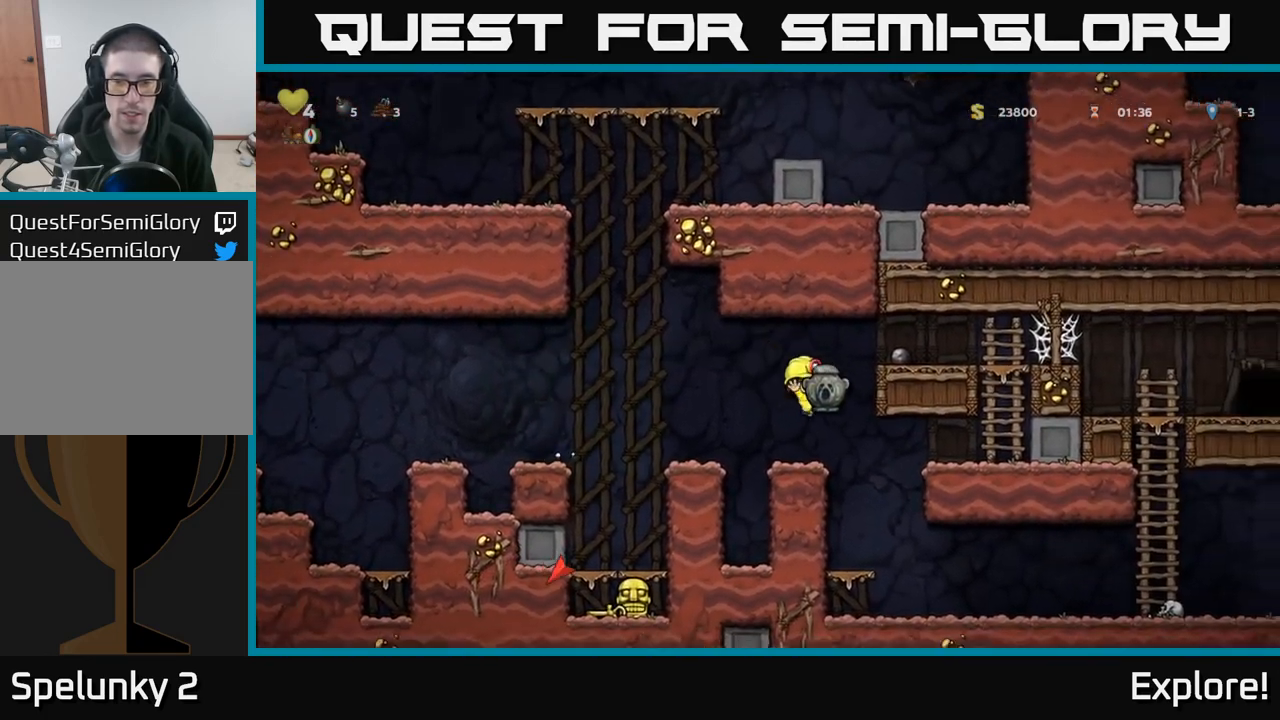
{"buttons": ["DPAD_DOWN"], "left_stick": "center", "right_stick": "center", "events": [[133, "DPAD_RIGHT", "up"], [317, "DPAD_RIGHT", "down"], [450, "DPAD_RIGHT", "up"], [467, "DPAD_DOWN", "down"]]}
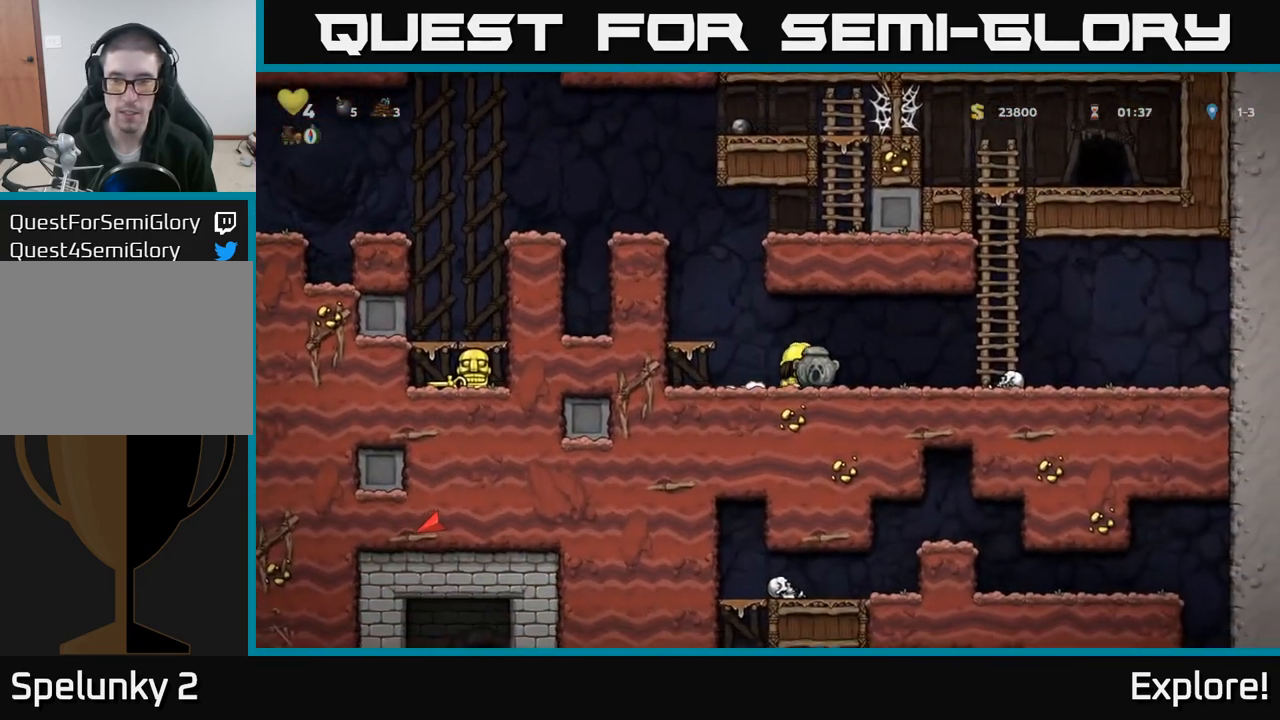
{"buttons": [], "left_stick": "center", "right_stick": "center", "events": [[117, "X", "down"], [167, "DPAD_DOWN", "up"], [167, "DPAD_LEFT", "down"], [183, "X", "up"], [267, "A", "down"], [367, "A", "up"], [483, "DPAD_LEFT", "up"]]}
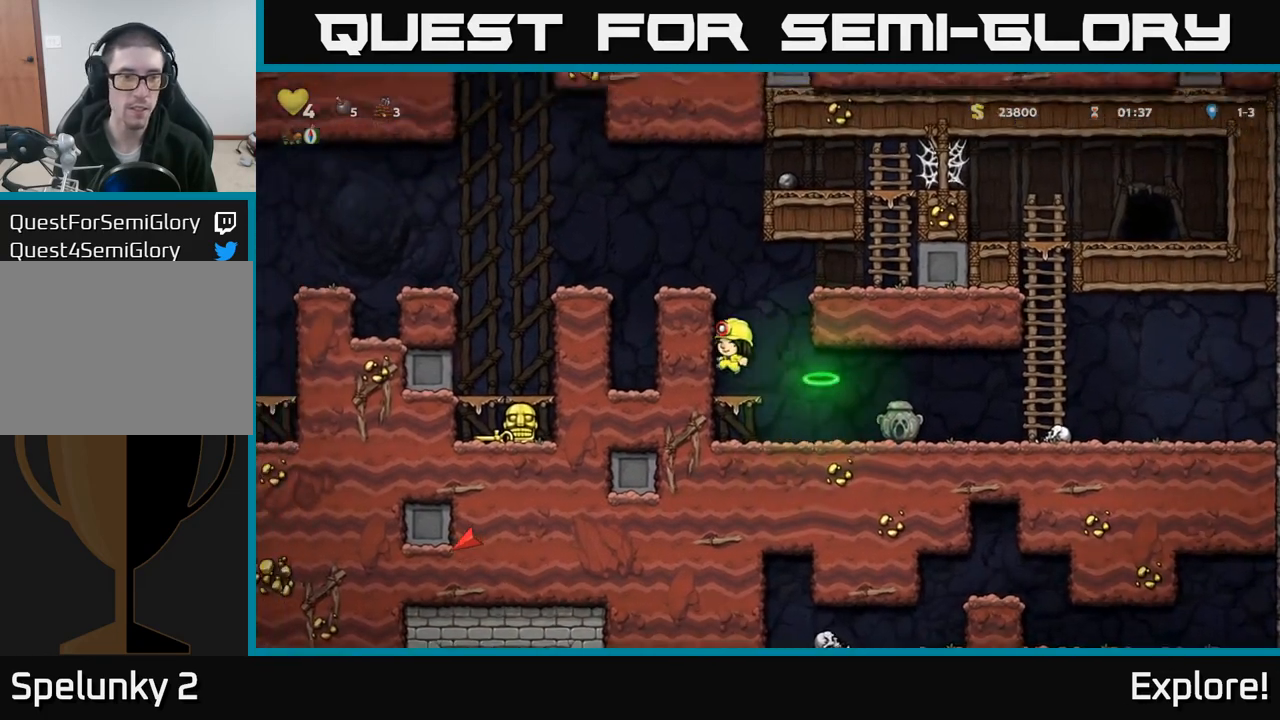
{"buttons": ["A", "DPAD_LEFT"], "left_stick": "center", "right_stick": "center", "events": [[200, "A", "down"], [317, "DPAD_LEFT", "down"]]}
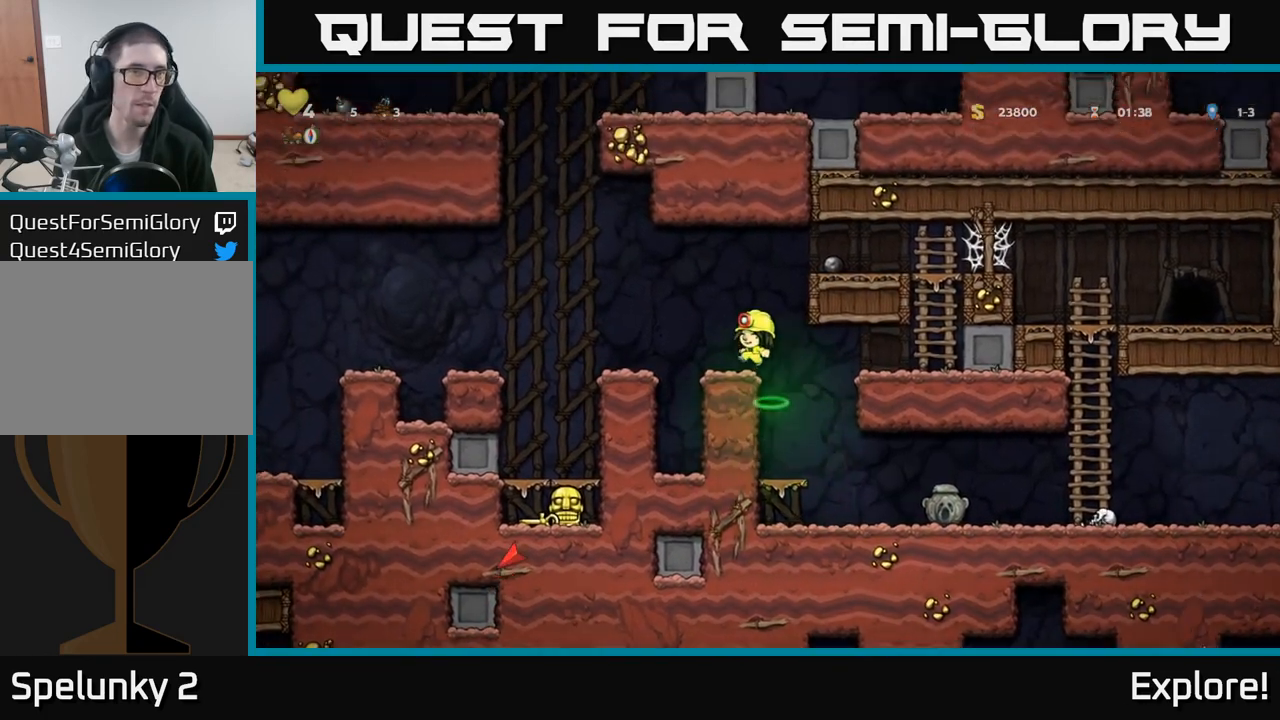
{"buttons": [], "left_stick": "center", "right_stick": "center", "events": [[133, "A", "up"], [267, "A", "down"], [350, "A", "up"], [450, "DPAD_LEFT", "up"]]}
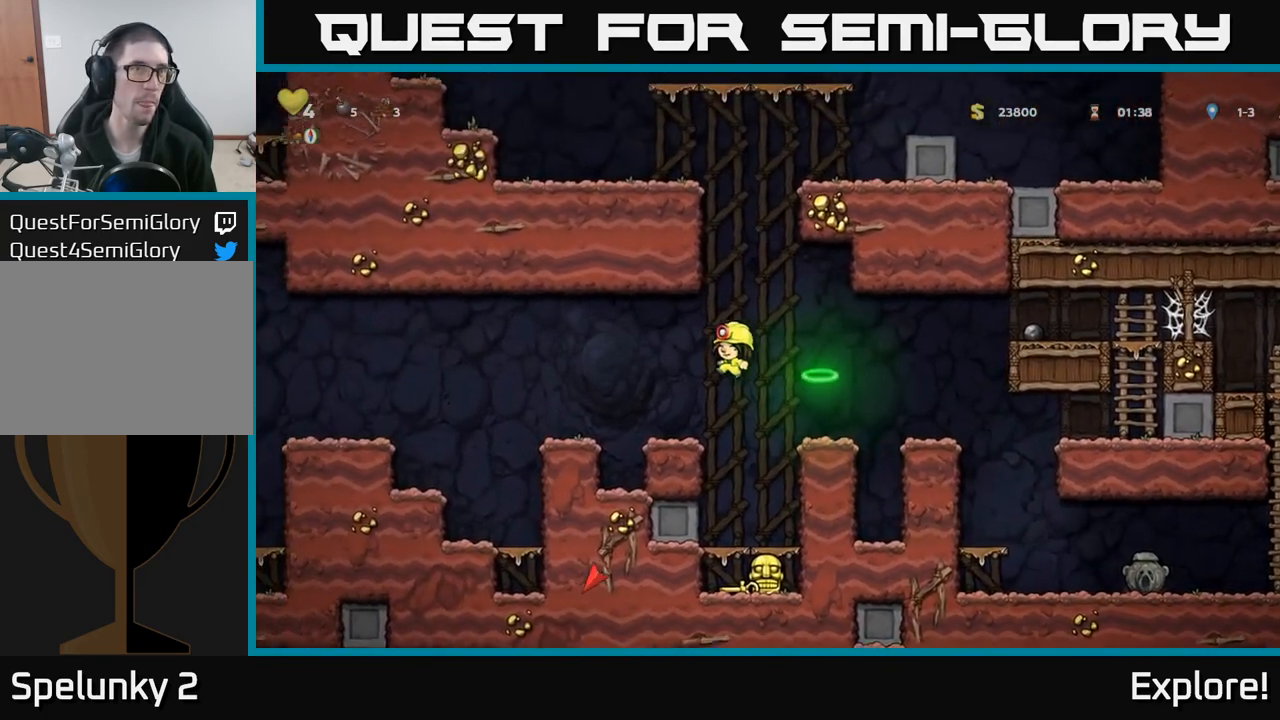
{"buttons": ["A", "DPAD_DOWN"], "left_stick": "center", "right_stick": "center", "events": [[133, "DPAD_RIGHT", "down"], [200, "DPAD_RIGHT", "up"], [333, "DPAD_DOWN", "down"], [483, "A", "down"]]}
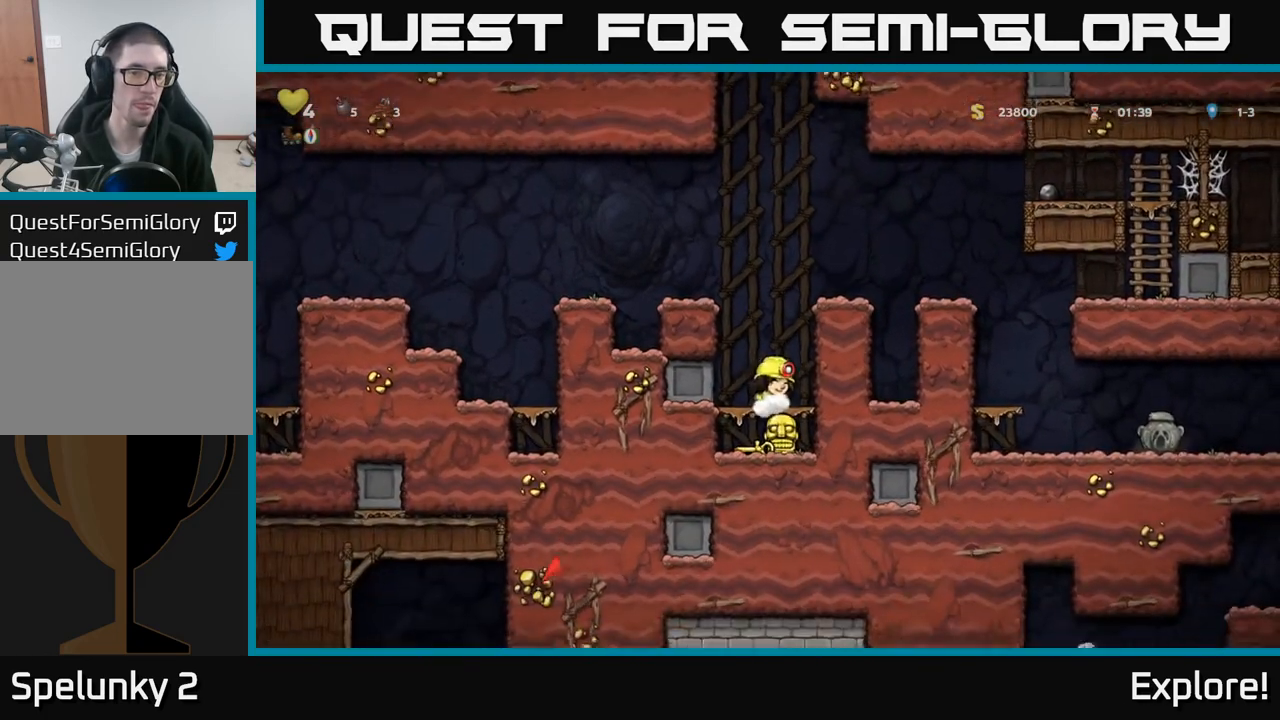
{"buttons": ["A", "DPAD_RIGHT"], "left_stick": "center", "right_stick": "center", "events": [[83, "A", "up"], [217, "DPAD_LEFT", "down"], [333, "DPAD_LEFT", "up"], [367, "X", "down"], [467, "DPAD_DOWN", "up"], [467, "X", "up"], [483, "A", "down"], [500, "DPAD_RIGHT", "down"]]}
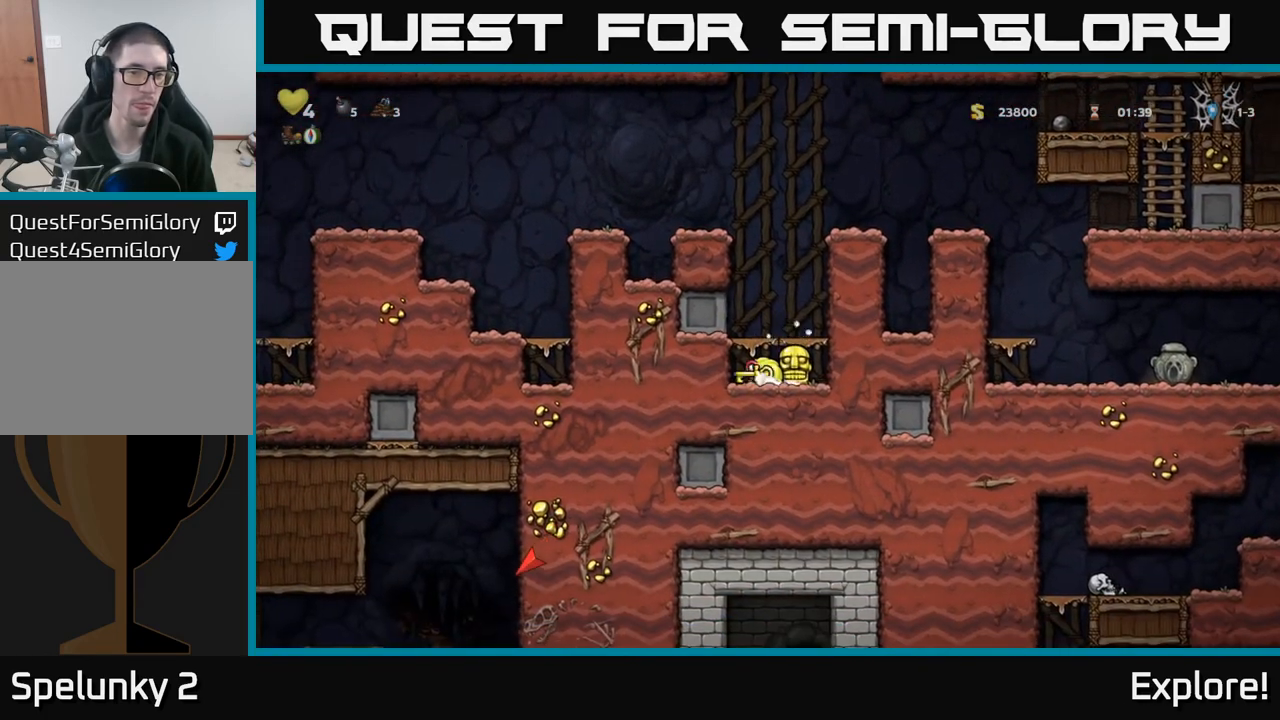
{"buttons": ["A", "DPAD_RIGHT"], "left_stick": "center", "right_stick": "center", "events": [[350, "A", "up"], [483, "A", "down"]]}
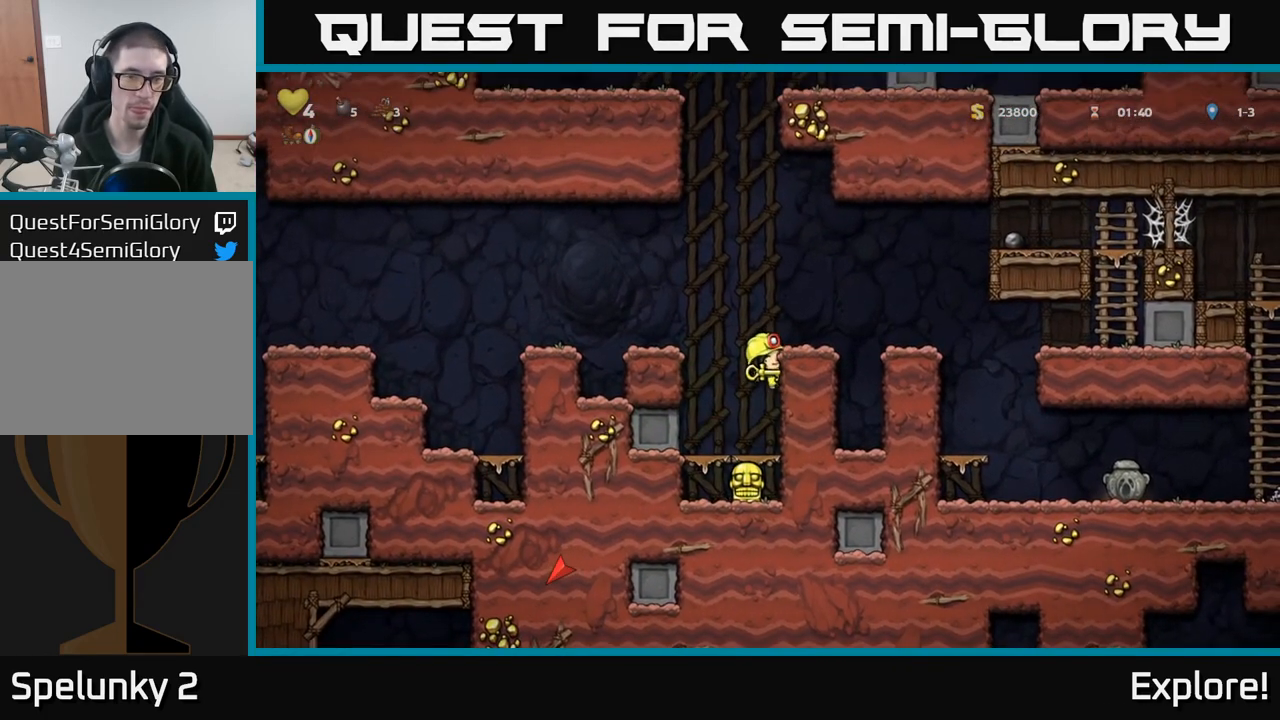
{"buttons": ["DPAD_RIGHT"], "left_stick": "center", "right_stick": "center", "events": [[333, "A", "up"]]}
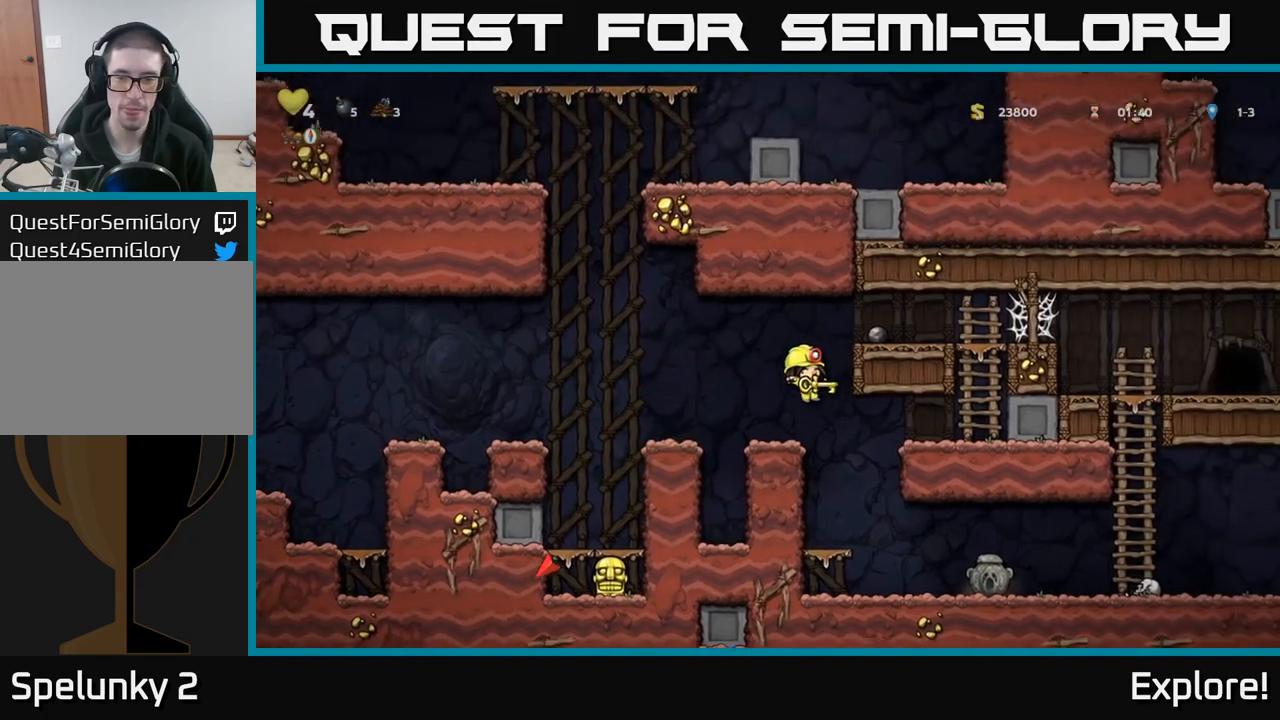
{"buttons": ["DPAD_RIGHT"], "left_stick": "center", "right_stick": "center", "events": []}
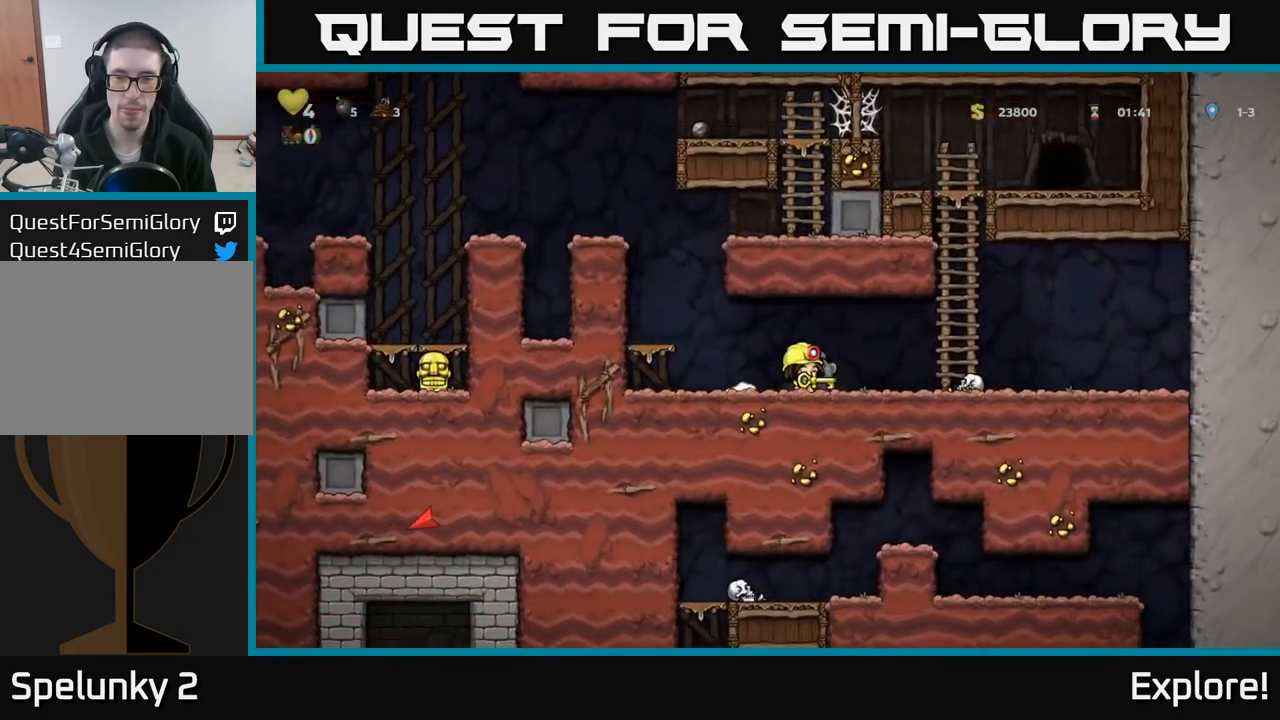
{"buttons": ["DPAD_UP"], "left_stick": "center", "right_stick": "center", "events": [[117, "A", "down"], [300, "A", "up"], [300, "DPAD_RIGHT", "up"], [300, "DPAD_UP", "down"]]}
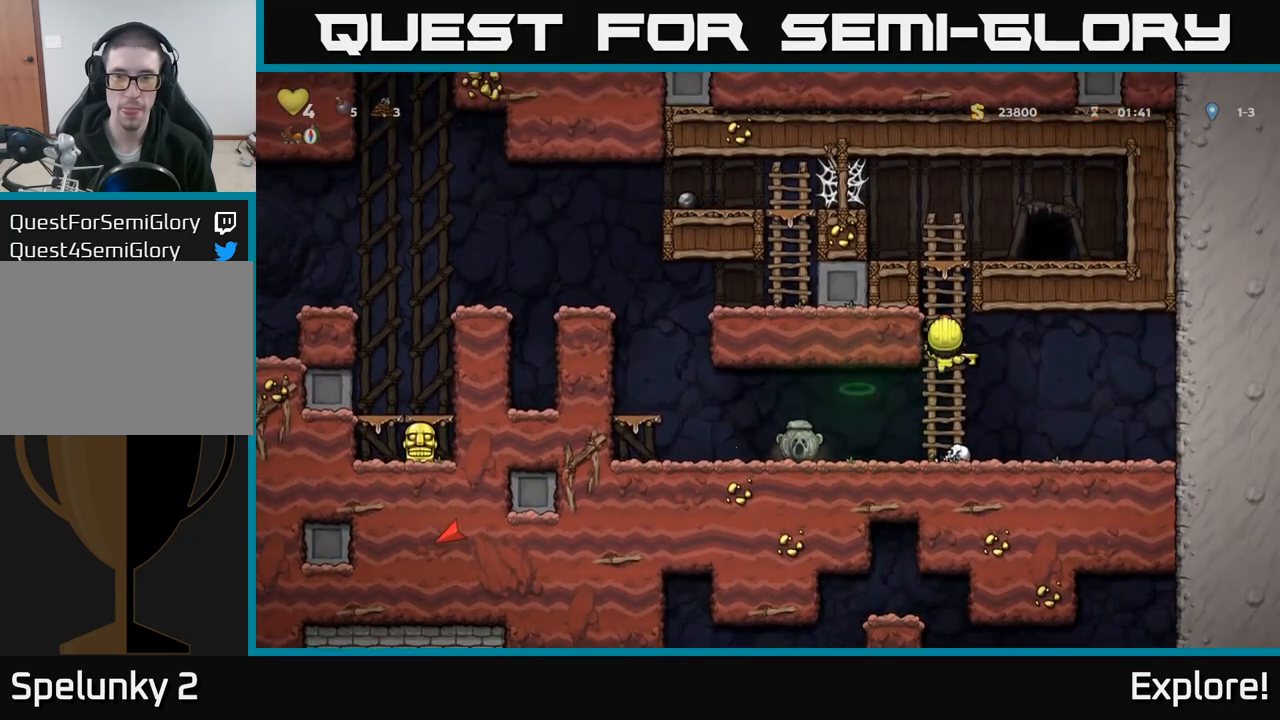
{"buttons": [], "left_stick": "center", "right_stick": "center", "events": [[133, "A", "down"], [200, "DPAD_UP", "up"], [267, "DPAD_RIGHT", "down"], [333, "A", "up"], [433, "DPAD_RIGHT", "up"]]}
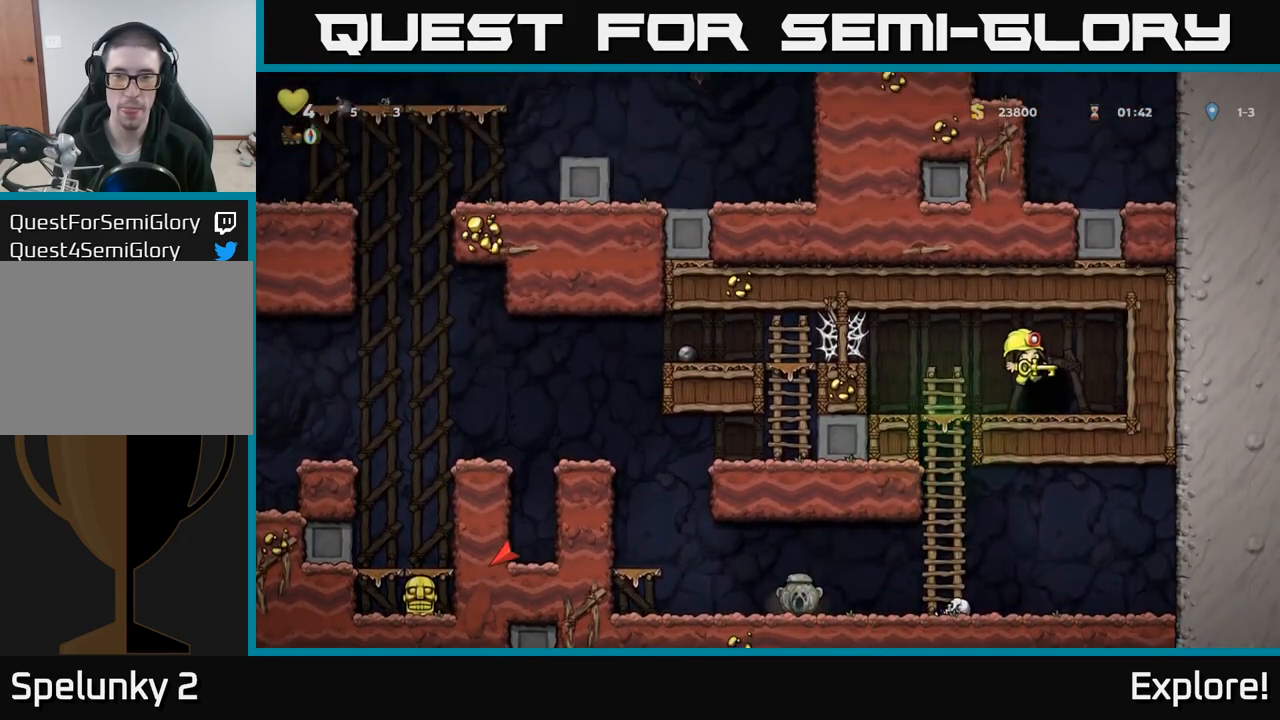
{"buttons": [], "left_stick": "center", "right_stick": "center", "events": [[200, "L2", "down"], [283, "L2", "up"]]}
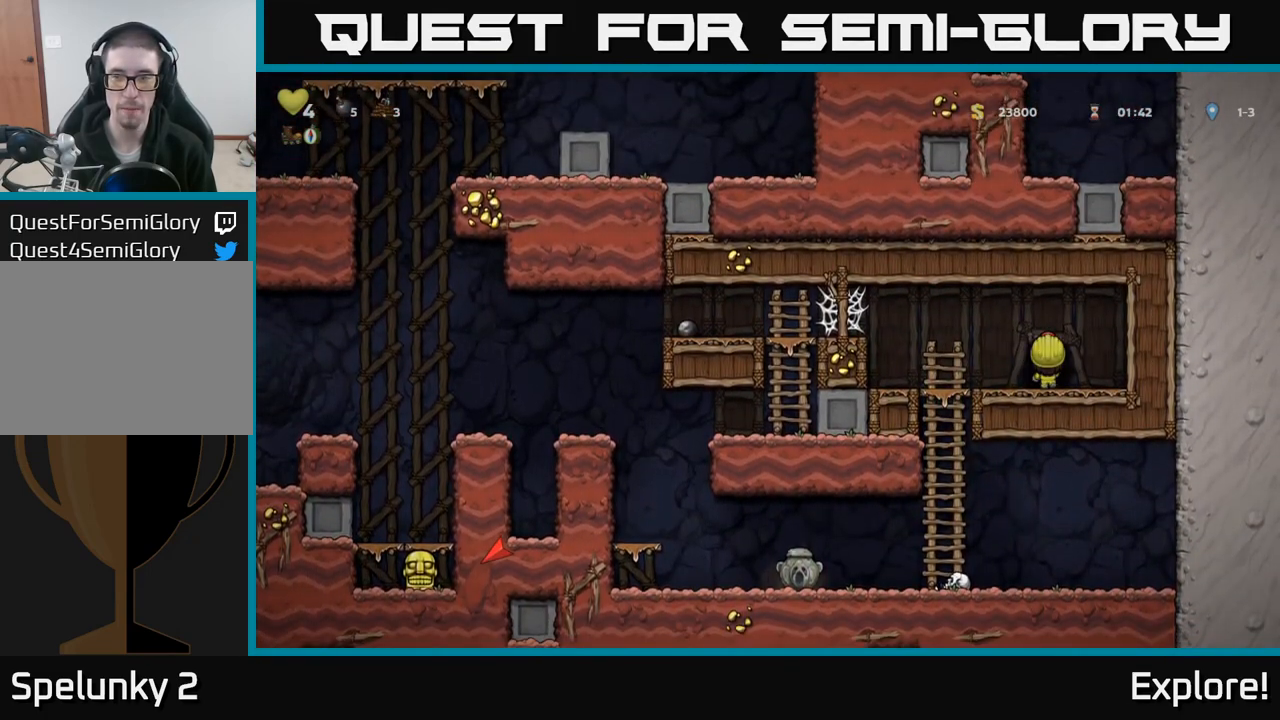
{"buttons": [], "left_stick": "center", "right_stick": "center", "events": []}
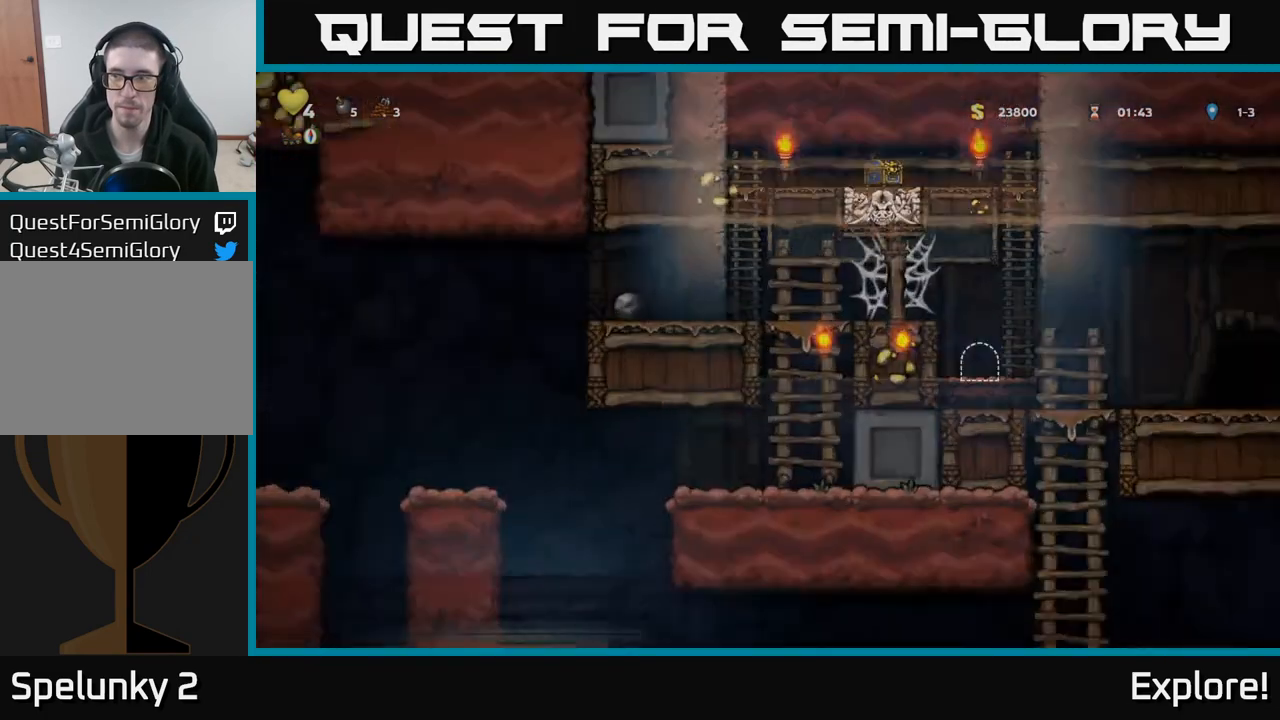
{"buttons": [], "left_stick": "center", "right_stick": "center", "events": []}
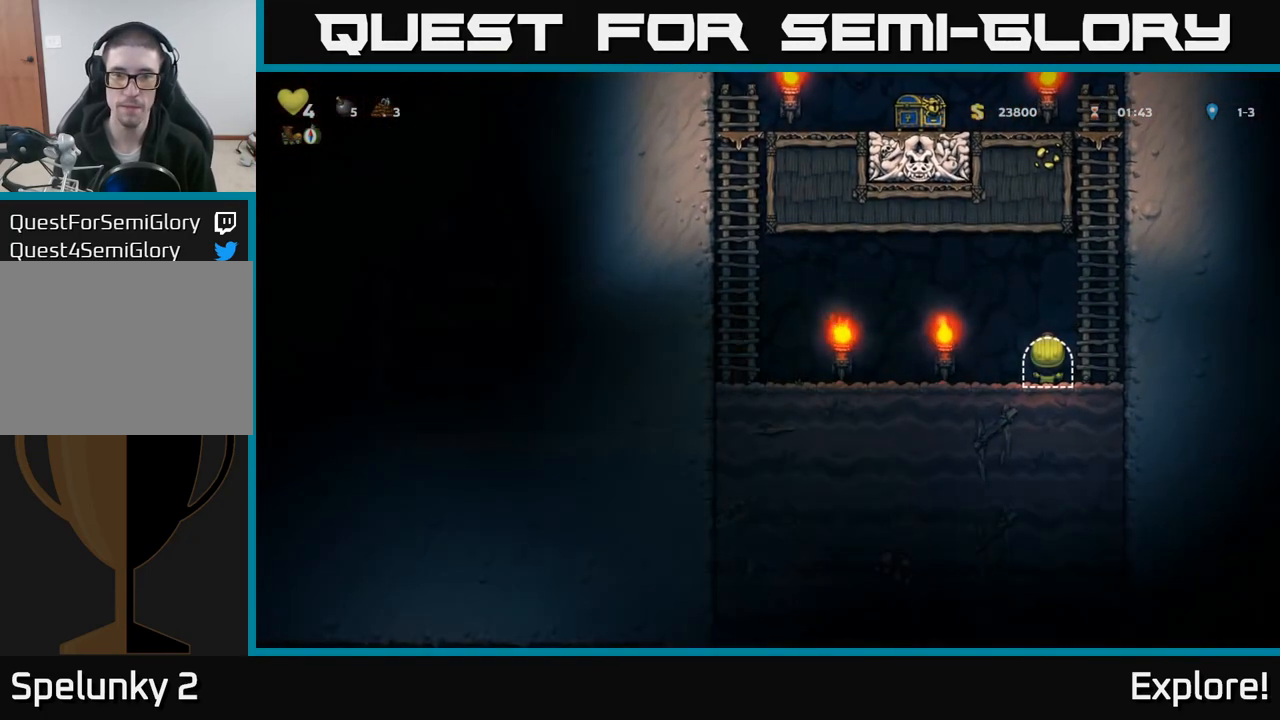
{"buttons": ["DPAD_LEFT"], "left_stick": "center", "right_stick": "center", "events": [[133, "DPAD_LEFT", "down"]]}